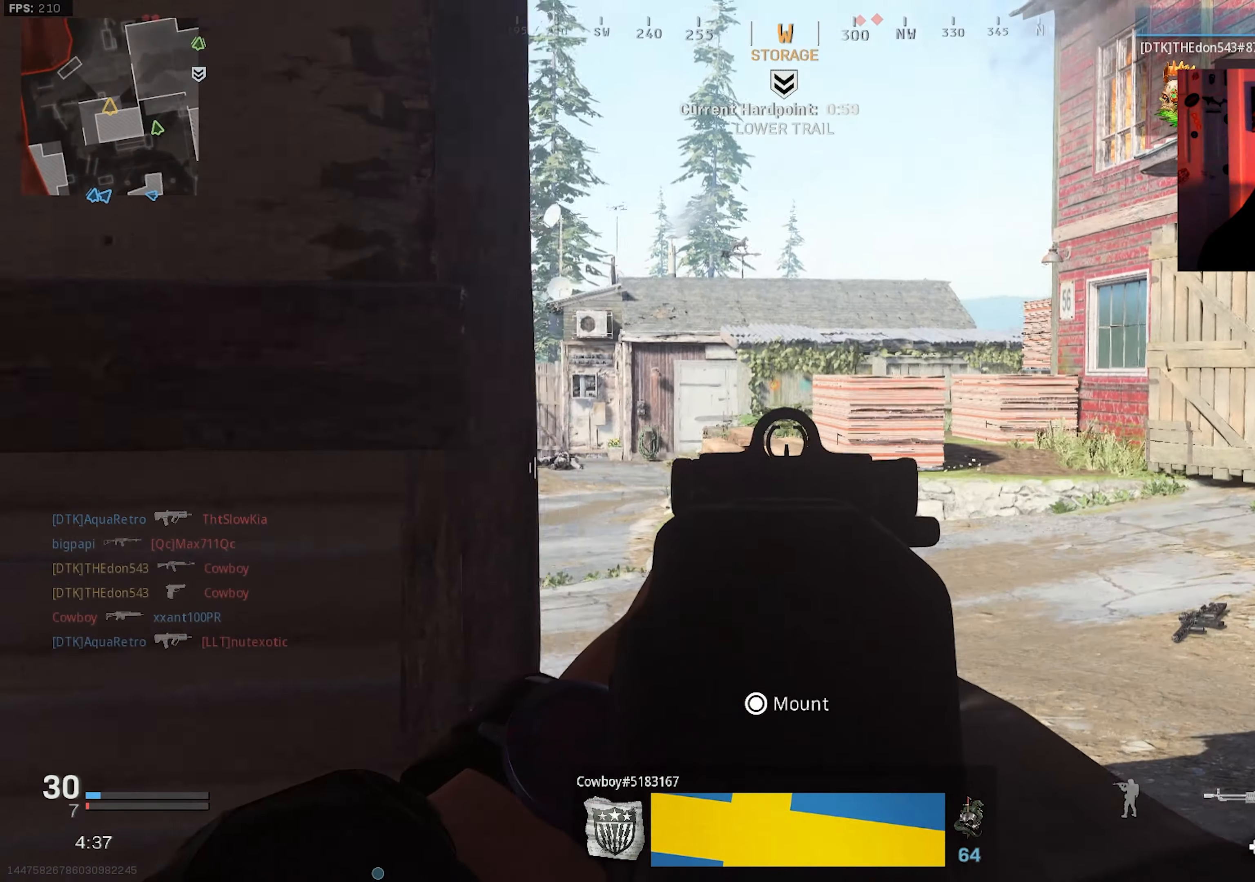
Gameplay with a controller (PlayStation layout); each line is a JSON object with the inputs held at the frame after it. "events" lists button and stick changes between this image and that frame as [ms after this image, input, new state], when the widget could be followed in between.
{"buttons": ["L2"], "left_stick": "right", "right_stick": "center", "events": [[100, "left_stick", "up-left"], [100, "right_stick", "up"], [200, "right_stick", "center"], [300, "right_stick", "left"], [317, "left_stick", "right"], [467, "right_stick", "center"]]}
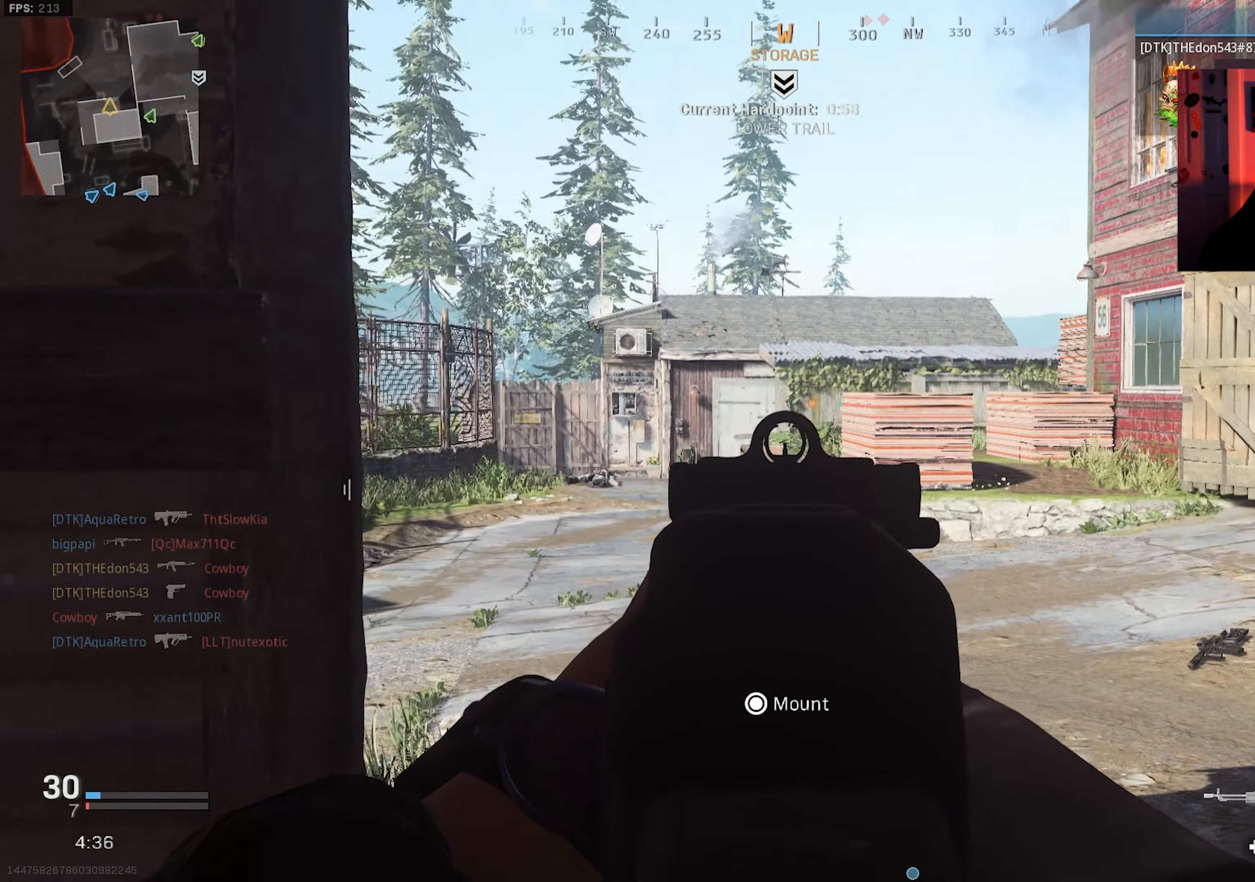
{"buttons": ["L3"], "left_stick": "up-right", "right_stick": "center", "events": [[50, "L2", "up"], [67, "right_stick", "right"], [183, "right_stick", "center"], [266, "left_stick", "up-right"], [383, "L3", "down"]]}
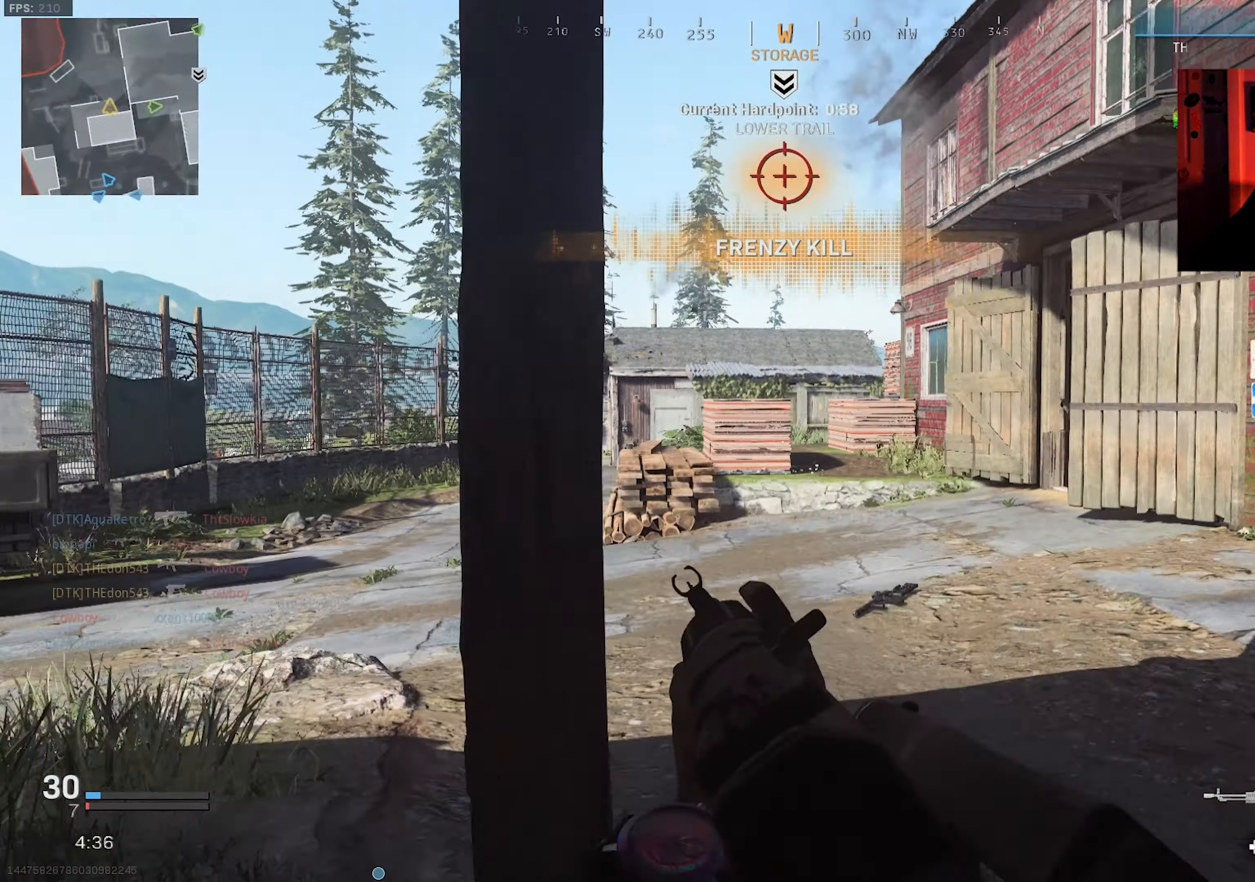
{"buttons": [], "left_stick": "up-right", "right_stick": "center", "events": [[100, "L3", "up"], [133, "right_stick", "right"], [216, "right_stick", "center"], [283, "right_stick", "up"], [466, "right_stick", "center"]]}
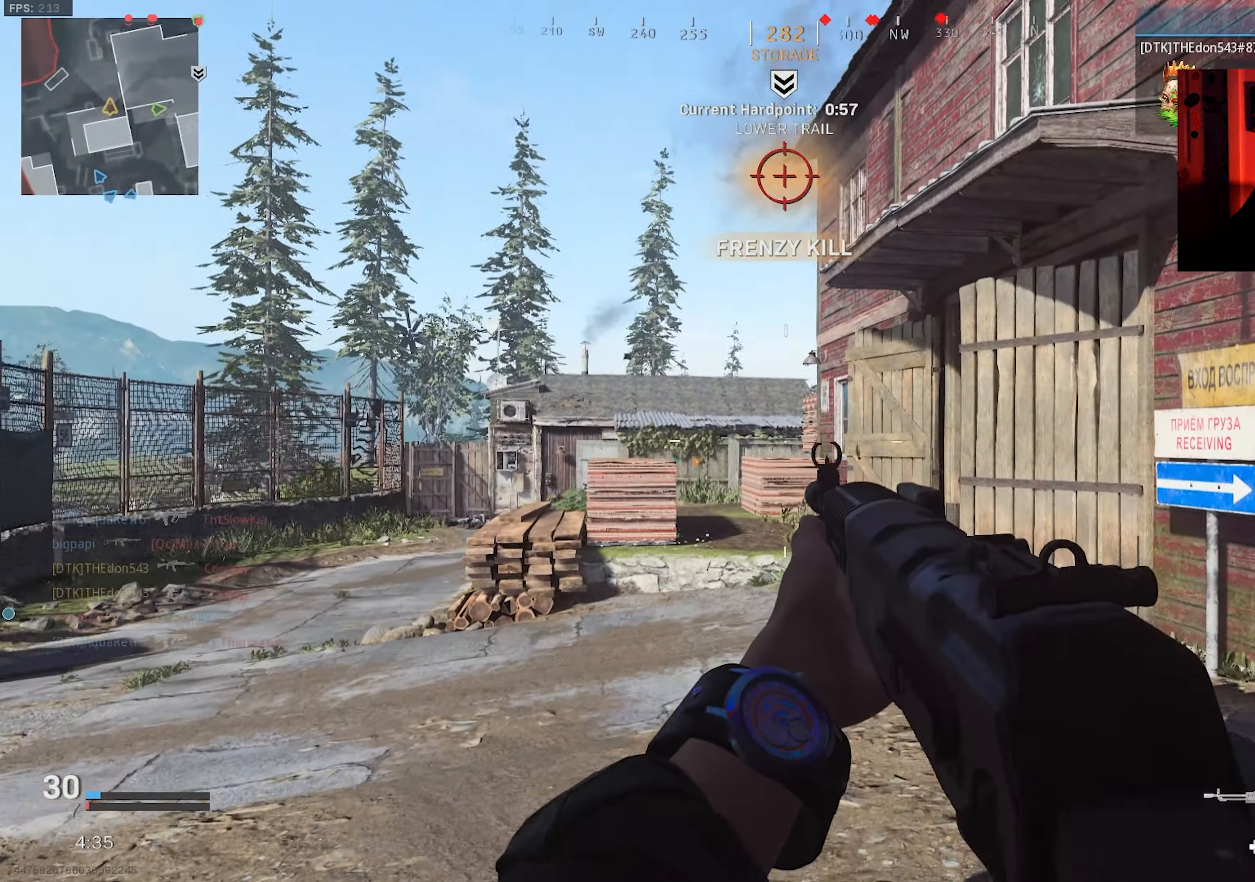
{"buttons": [], "left_stick": "up-right", "right_stick": "center", "events": [[66, "L3", "down"], [416, "L3", "up"]]}
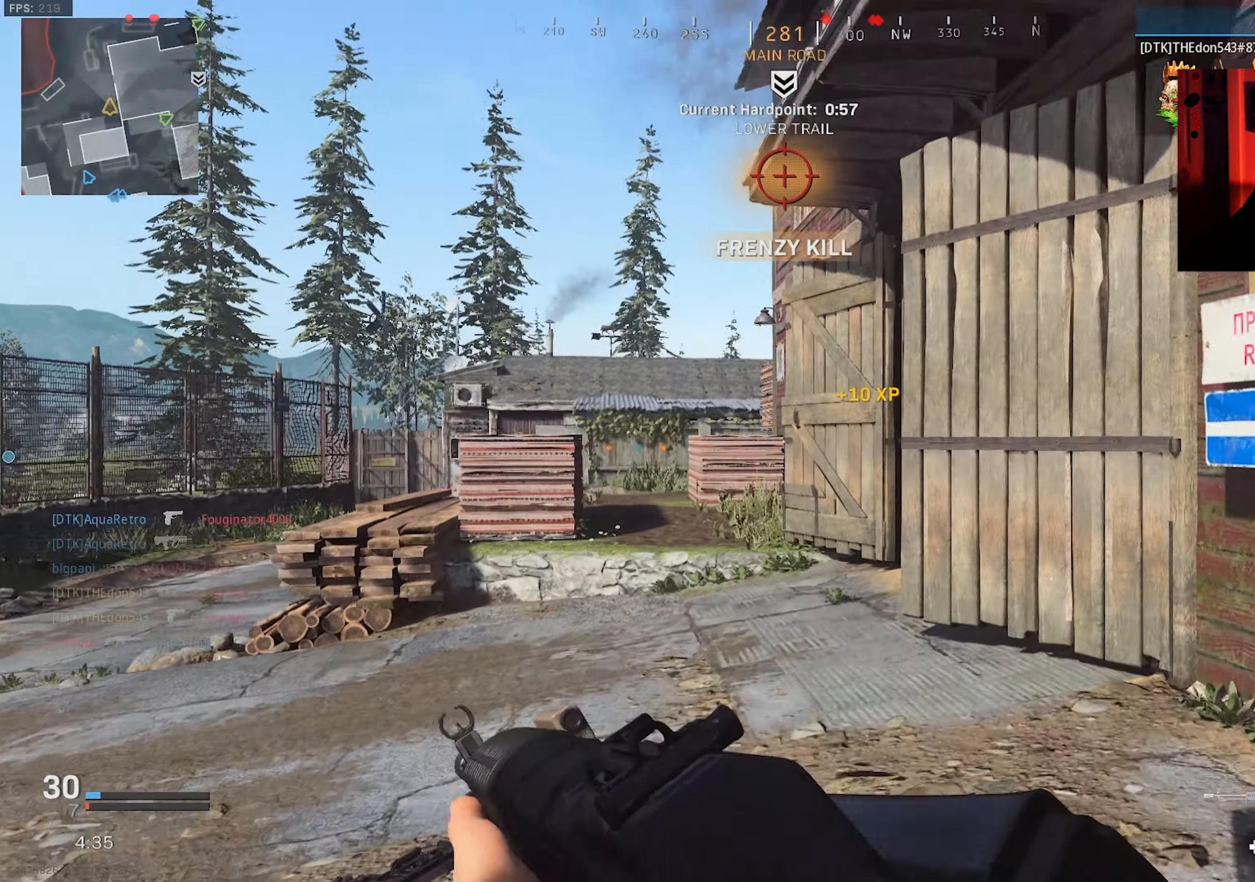
{"buttons": ["R3"], "left_stick": "up-left", "right_stick": "down", "events": [[33, "L3", "down"], [116, "L3", "up"], [166, "left_stick", "up"], [216, "L3", "down"], [300, "L3", "up"], [316, "left_stick", "up-left"], [383, "L3", "down"], [416, "right_stick", "down"], [466, "L3", "up"], [483, "R3", "down"]]}
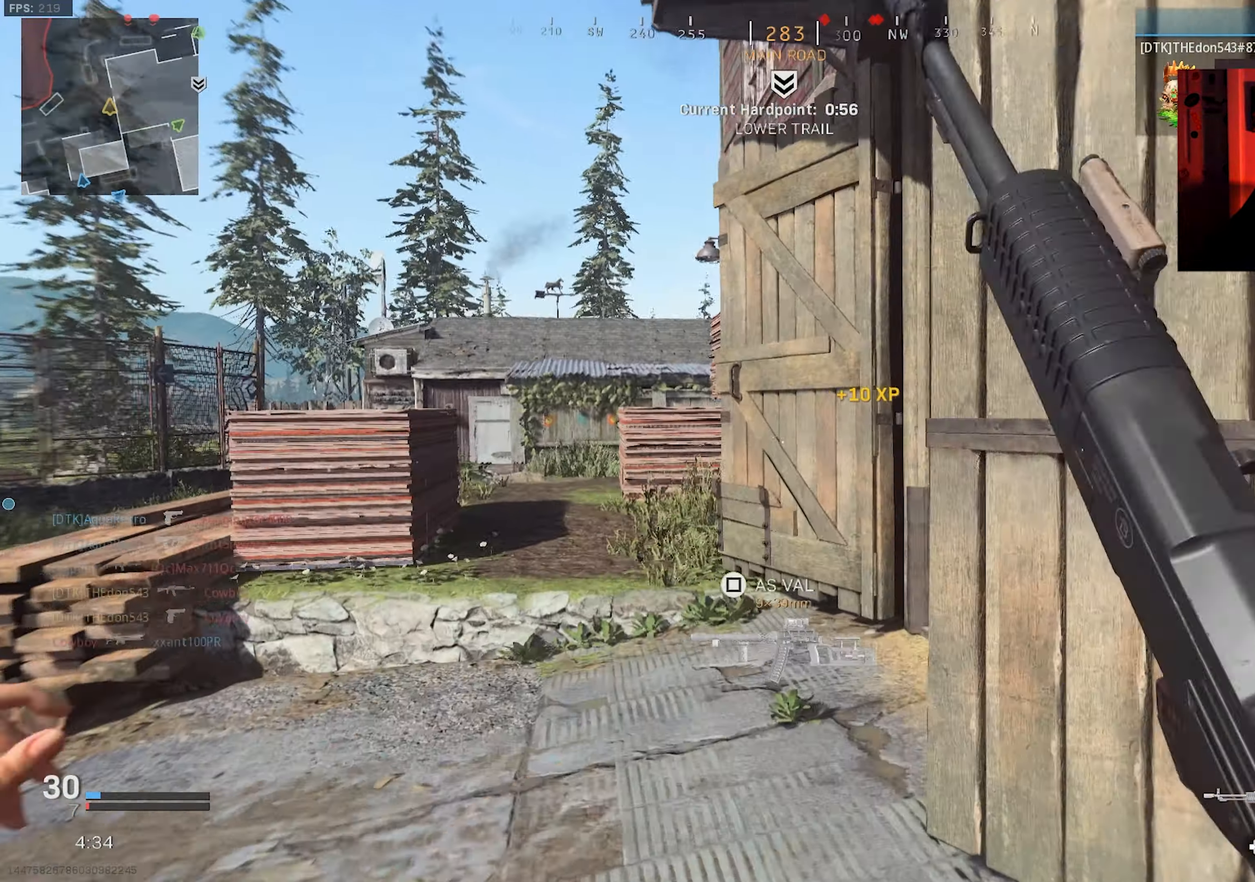
{"buttons": ["L3"], "left_stick": "up", "right_stick": "right", "events": [[16, "right_stick", "right"], [83, "R3", "up"], [250, "R3", "down"], [266, "CROSS", "down"], [266, "L3", "down"], [266, "left_stick", "up"], [350, "L3", "up"], [383, "CROSS", "up"], [400, "R3", "up"], [466, "L3", "down"]]}
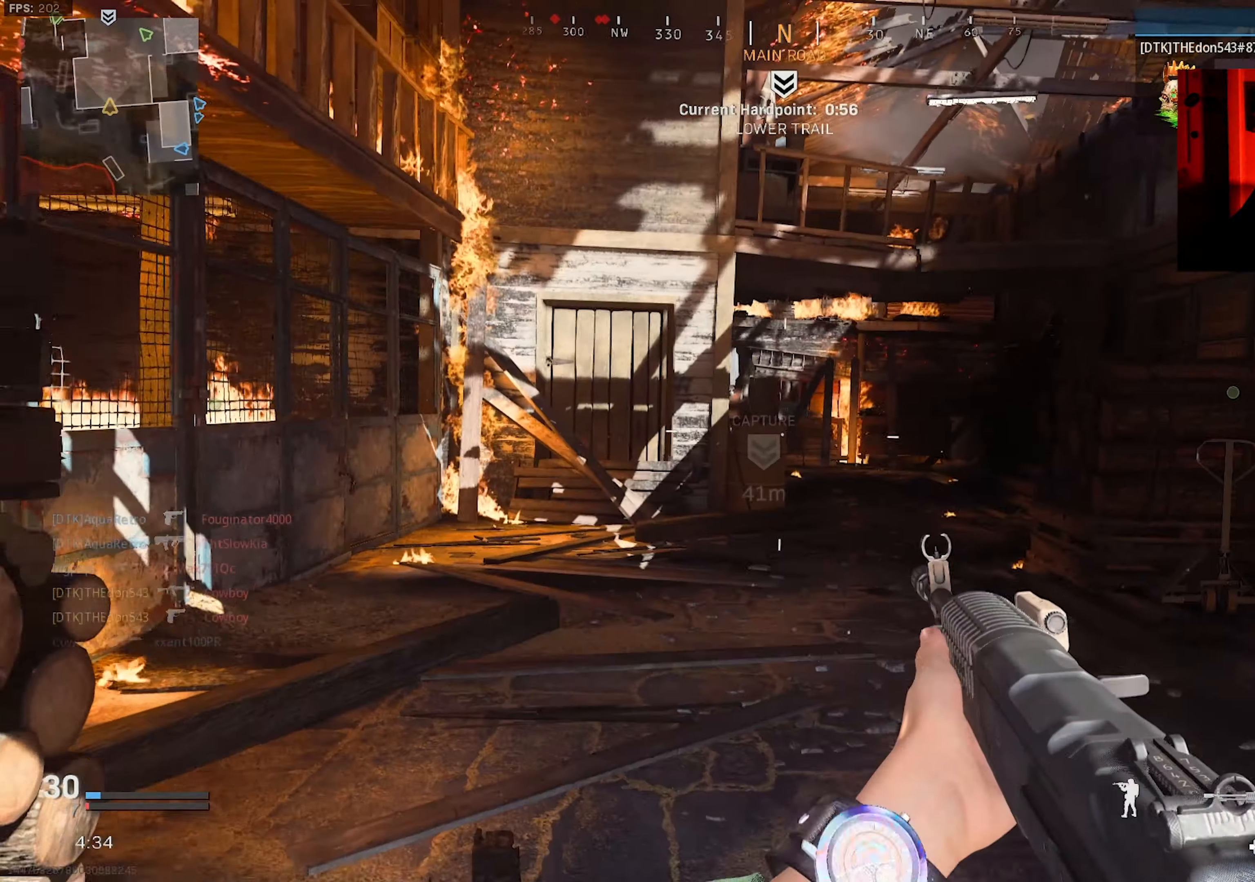
{"buttons": ["L3"], "left_stick": "up-right", "right_stick": "right", "events": [[33, "L3", "up"], [66, "right_stick", "center"], [100, "L3", "down"], [133, "right_stick", "right"], [200, "L3", "up"], [200, "left_stick", "up-right"], [266, "L3", "down"], [350, "L3", "up"], [450, "L3", "down"]]}
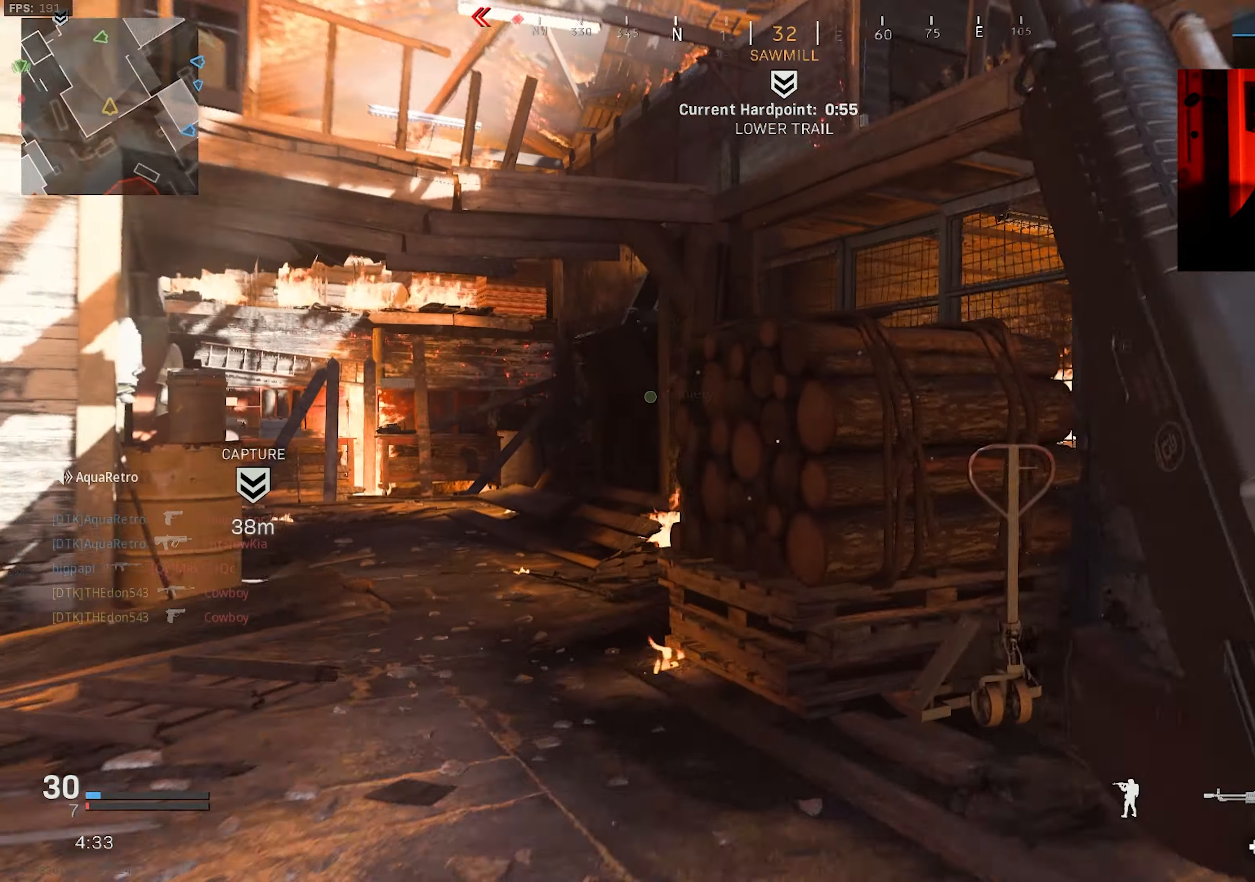
{"buttons": ["CROSS"], "left_stick": "up-right", "right_stick": "left", "events": [[16, "L3", "up"], [16, "right_stick", "center"], [100, "L3", "down"], [133, "right_stick", "left"], [166, "L3", "up"], [250, "L3", "down"], [266, "CROSS", "down"], [333, "L3", "up"], [450, "L3", "down"], [500, "L3", "up"]]}
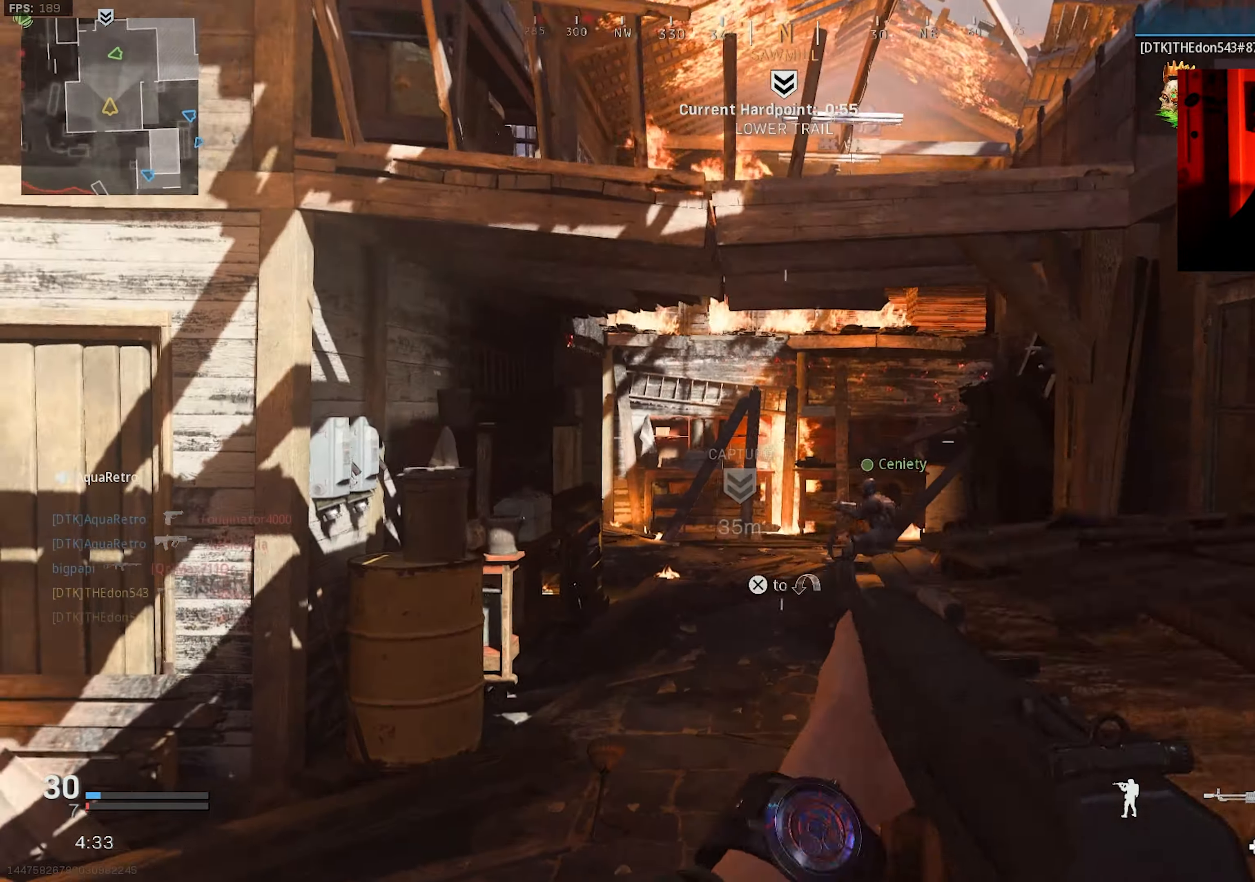
{"buttons": ["L3"], "left_stick": "up", "right_stick": "center", "events": [[16, "left_stick", "up"], [100, "right_stick", "center"], [133, "L3", "down"], [183, "L3", "up"], [200, "left_stick", "up-right"], [216, "CROSS", "up"], [266, "L3", "down"], [350, "left_stick", "up"], [366, "L3", "up"], [450, "L3", "down"]]}
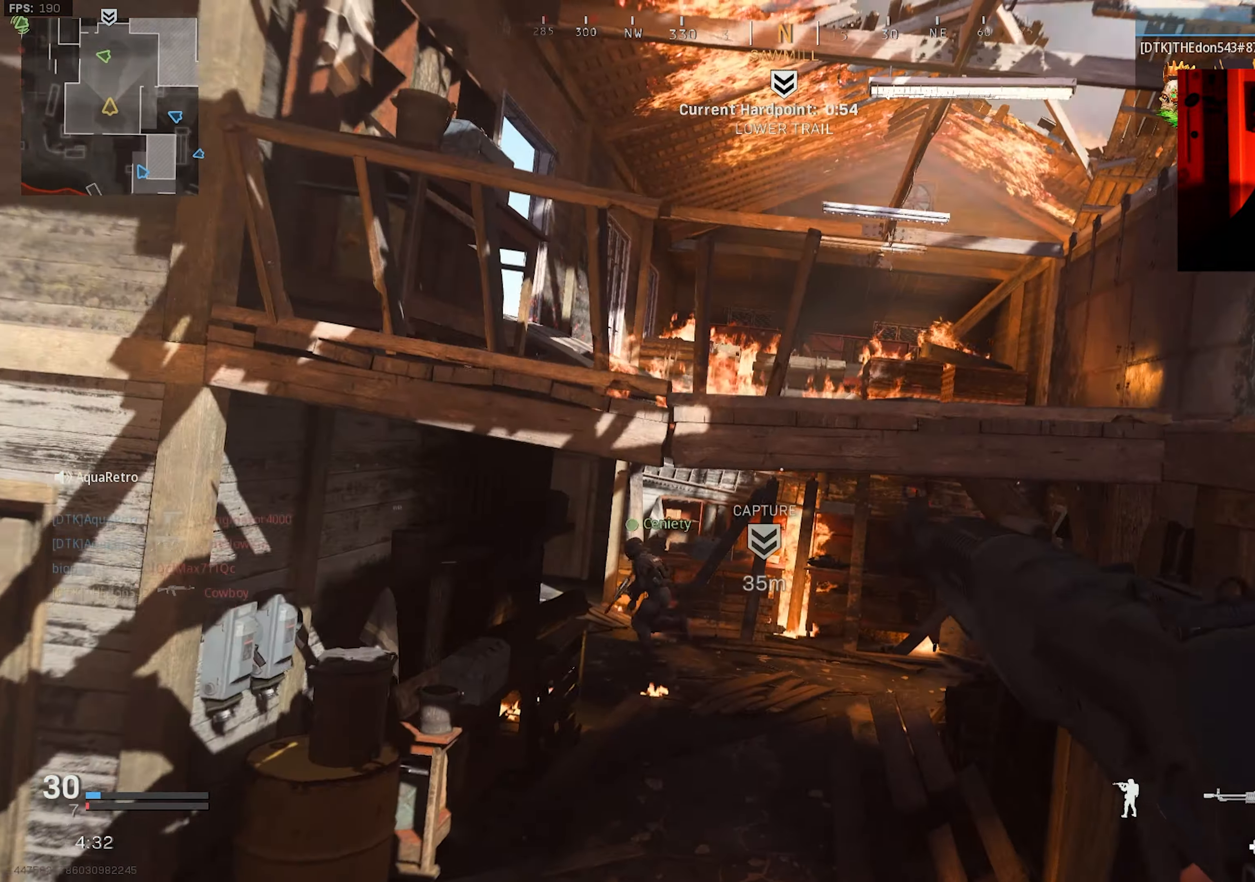
{"buttons": ["CROSS", "L3"], "left_stick": "up", "right_stick": "left", "events": [[16, "L3", "up"], [100, "L3", "down"], [183, "L3", "up"], [250, "L3", "down"], [283, "CROSS", "down"], [333, "L3", "up"], [333, "right_stick", "left"], [433, "L3", "down"]]}
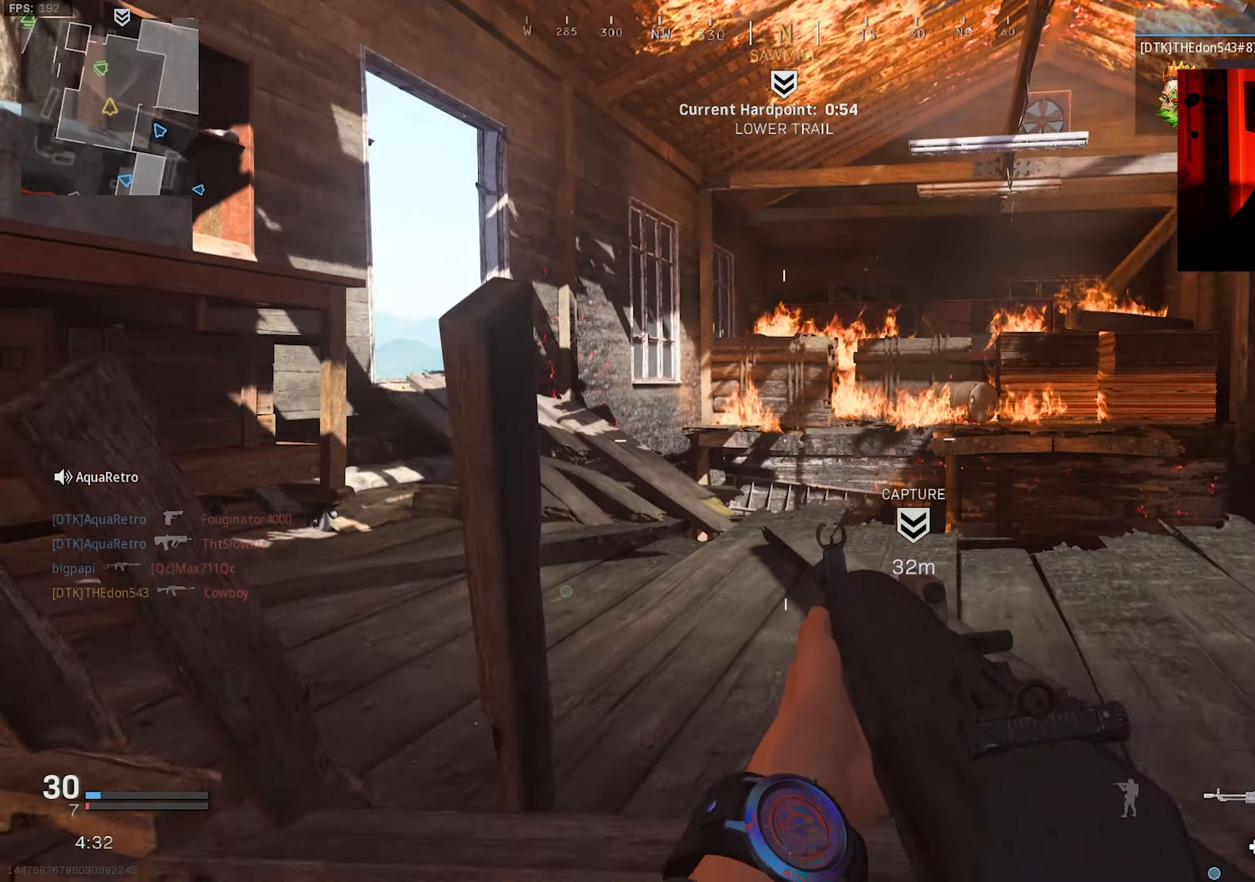
{"buttons": ["L3"], "left_stick": "up", "right_stick": "center", "events": [[16, "L3", "up"], [116, "L3", "down"], [183, "L3", "up"], [233, "CROSS", "up"], [283, "L3", "down"], [366, "L3", "up"], [433, "right_stick", "center"], [450, "L3", "down"]]}
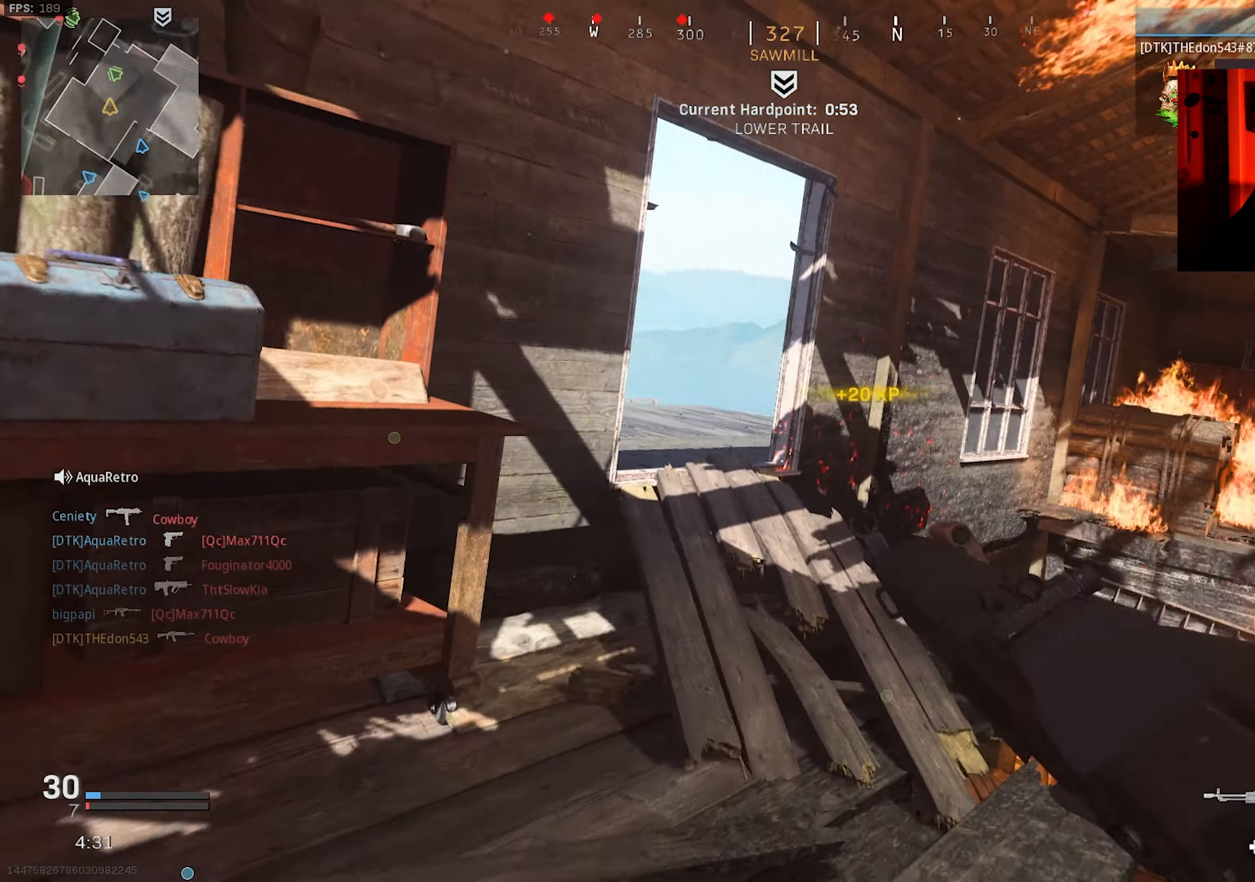
{"buttons": ["CROSS", "R3"], "left_stick": "up-right", "right_stick": "left", "events": [[16, "right_stick", "left"], [33, "L3", "up"], [100, "L3", "down"], [166, "L3", "up"], [233, "R3", "down"], [250, "L3", "down"], [333, "R3", "up"], [350, "L3", "up"], [383, "left_stick", "up-right"], [417, "R3", "down"], [450, "CROSS", "down"]]}
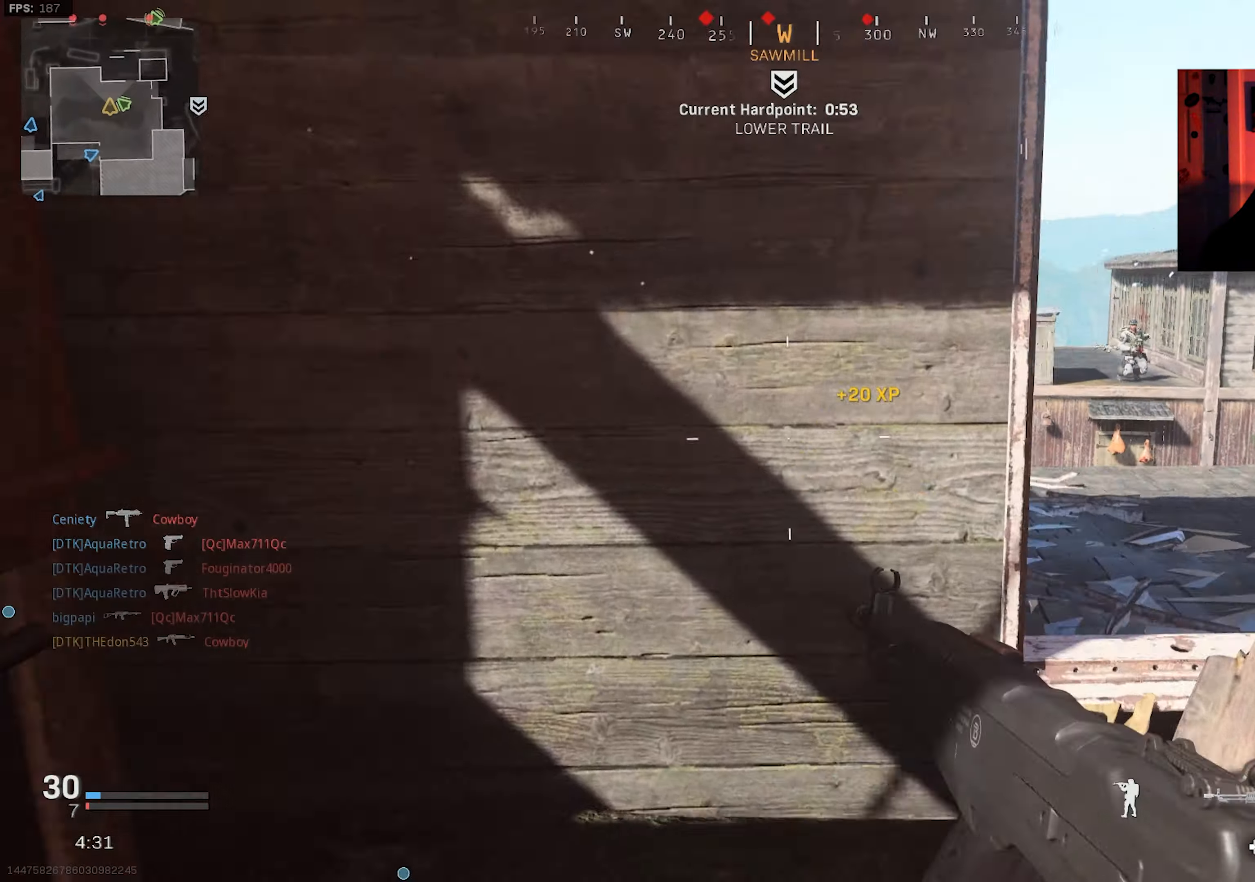
{"buttons": ["L2"], "left_stick": "up-right", "right_stick": "down-left", "events": [[33, "L2", "down"], [50, "CROSS", "up"], [50, "R3", "up"], [67, "right_stick", "center"], [283, "right_stick", "up-left"], [350, "left_stick", "up-left"], [467, "left_stick", "up-right"], [500, "right_stick", "down-left"]]}
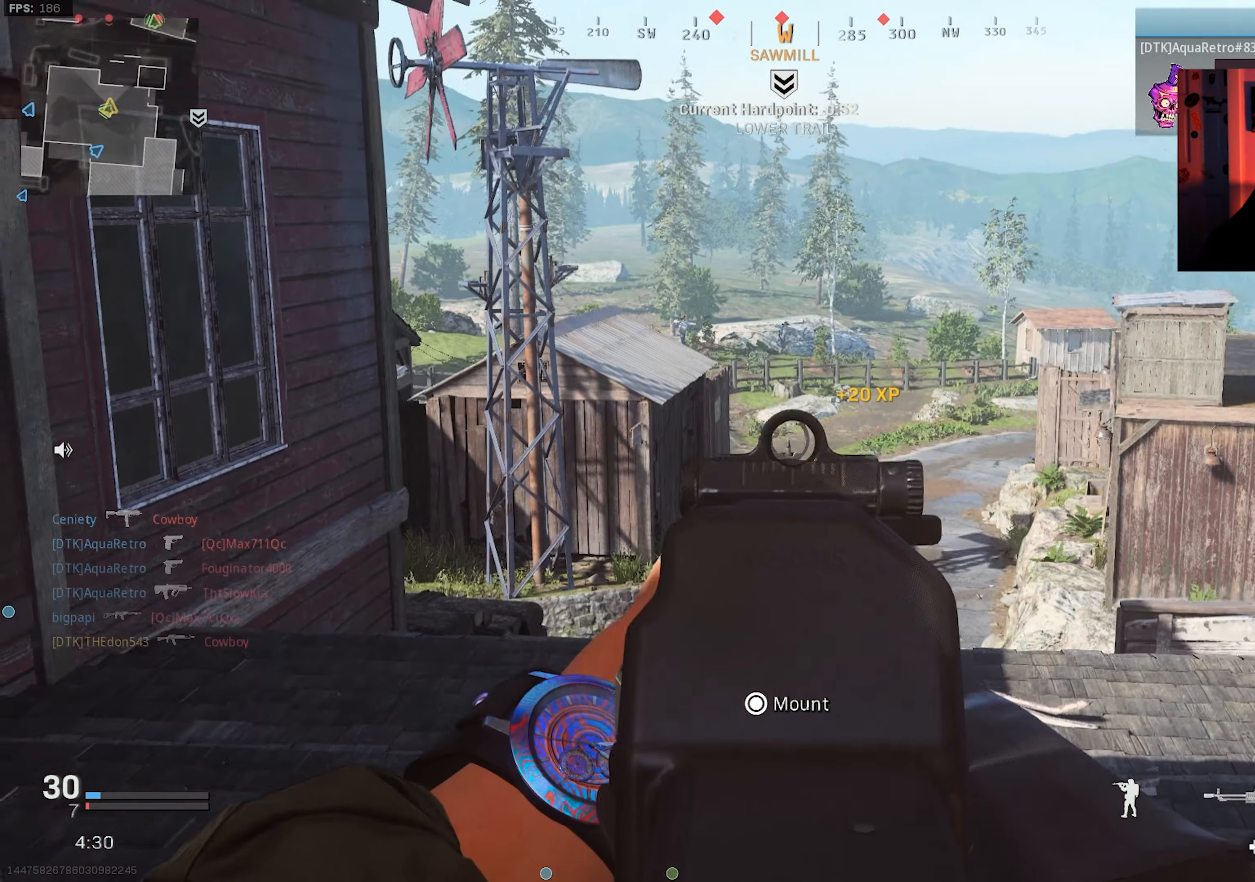
{"buttons": ["L2", "R2"], "left_stick": "down-left", "right_stick": "down", "events": [[17, "left_stick", "right"], [50, "right_stick", "left"], [167, "left_stick", "center"], [183, "right_stick", "down"], [233, "R2", "down"], [233, "left_stick", "left"], [450, "left_stick", "down-left"]]}
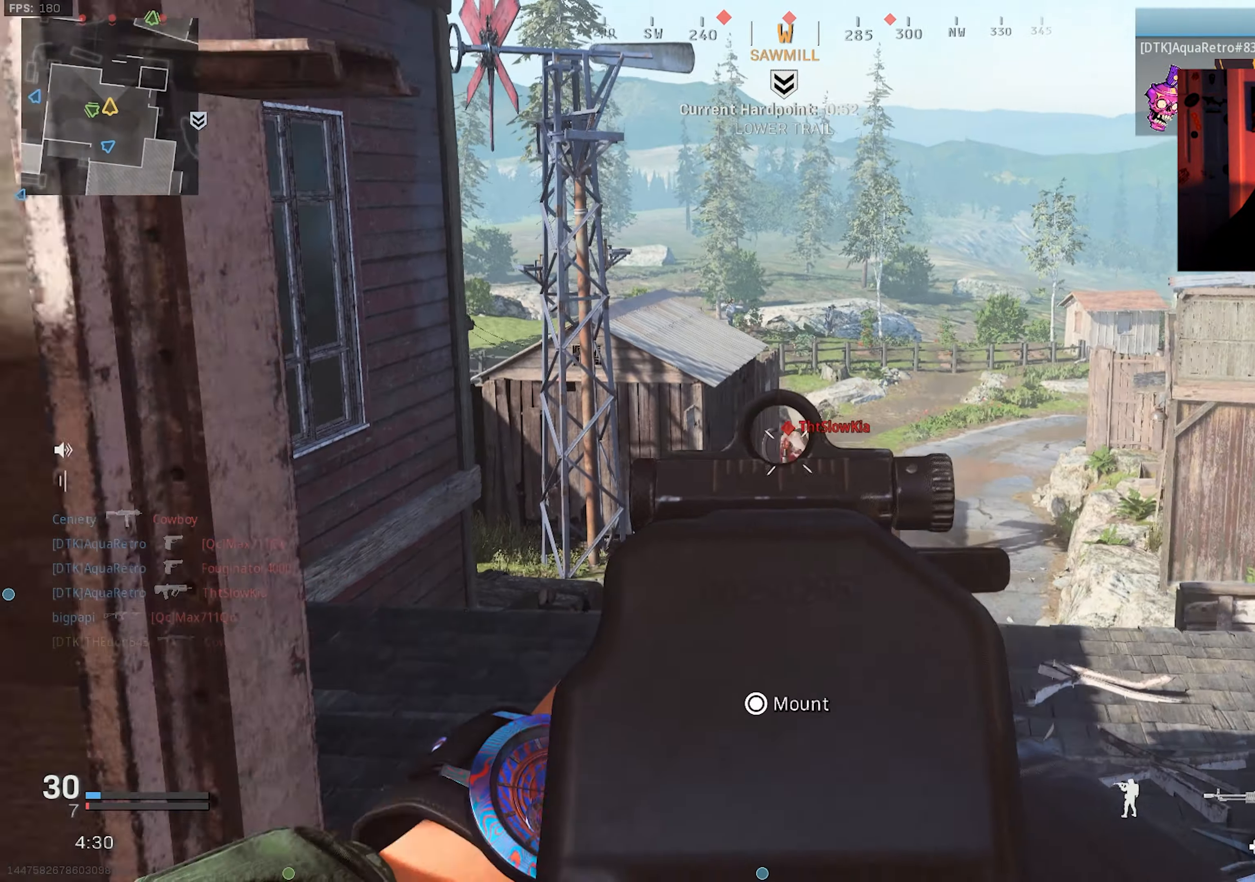
{"buttons": ["L2", "R2"], "left_stick": "left", "right_stick": "left", "events": [[150, "left_stick", "down-right"], [233, "right_stick", "center"], [300, "left_stick", "center"], [367, "left_stick", "left"], [450, "right_stick", "left"], [467, "L2", "up"], [500, "L2", "down"]]}
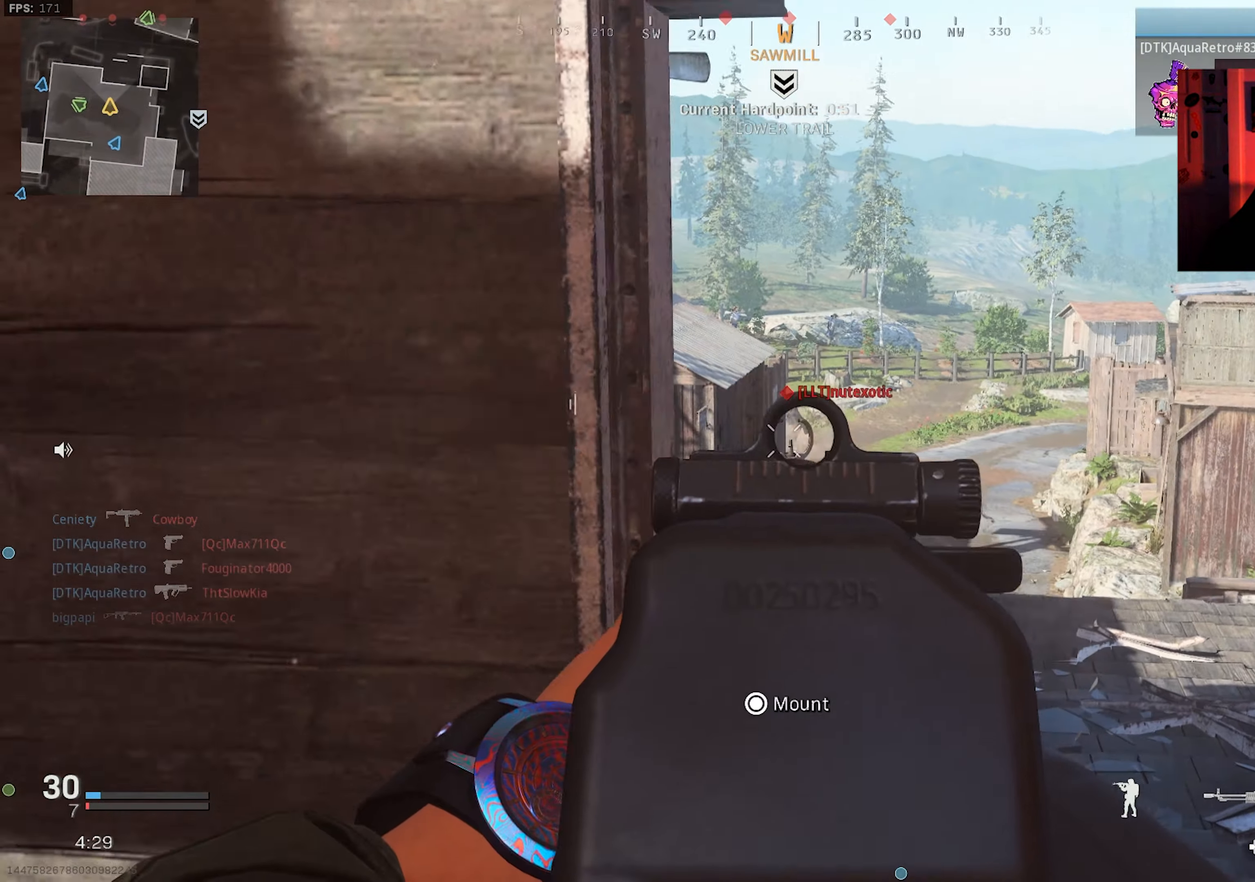
{"buttons": ["L2", "R2"], "left_stick": "up-left", "right_stick": "center", "events": [[100, "left_stick", "right"], [100, "right_stick", "right"], [250, "right_stick", "center"], [333, "right_stick", "up-right"], [400, "right_stick", "center"], [417, "left_stick", "up-left"]]}
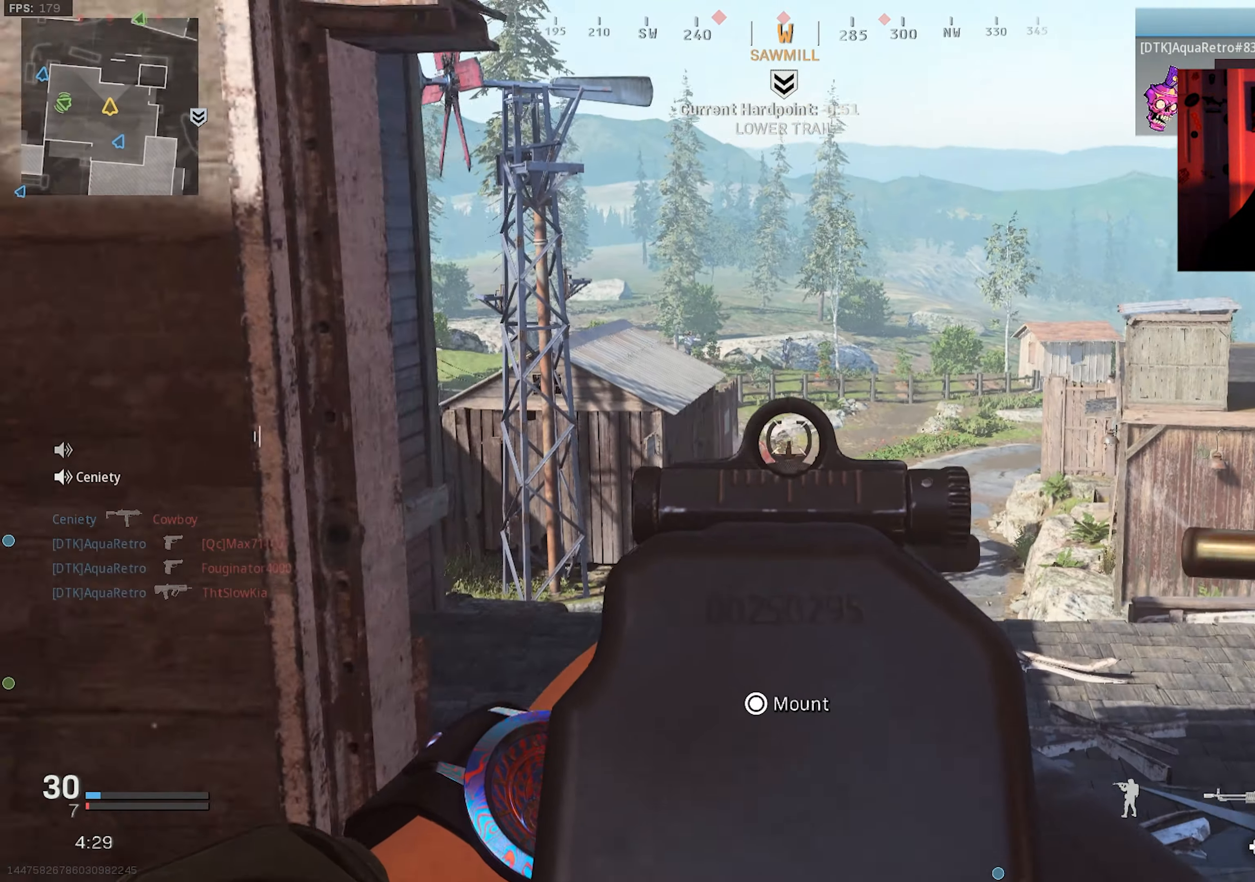
{"buttons": ["L2", "R2"], "left_stick": "down-left", "right_stick": "center", "events": [[17, "left_stick", "left"], [67, "right_stick", "down"], [150, "left_stick", "down-right"], [233, "right_stick", "center"], [450, "left_stick", "down-left"]]}
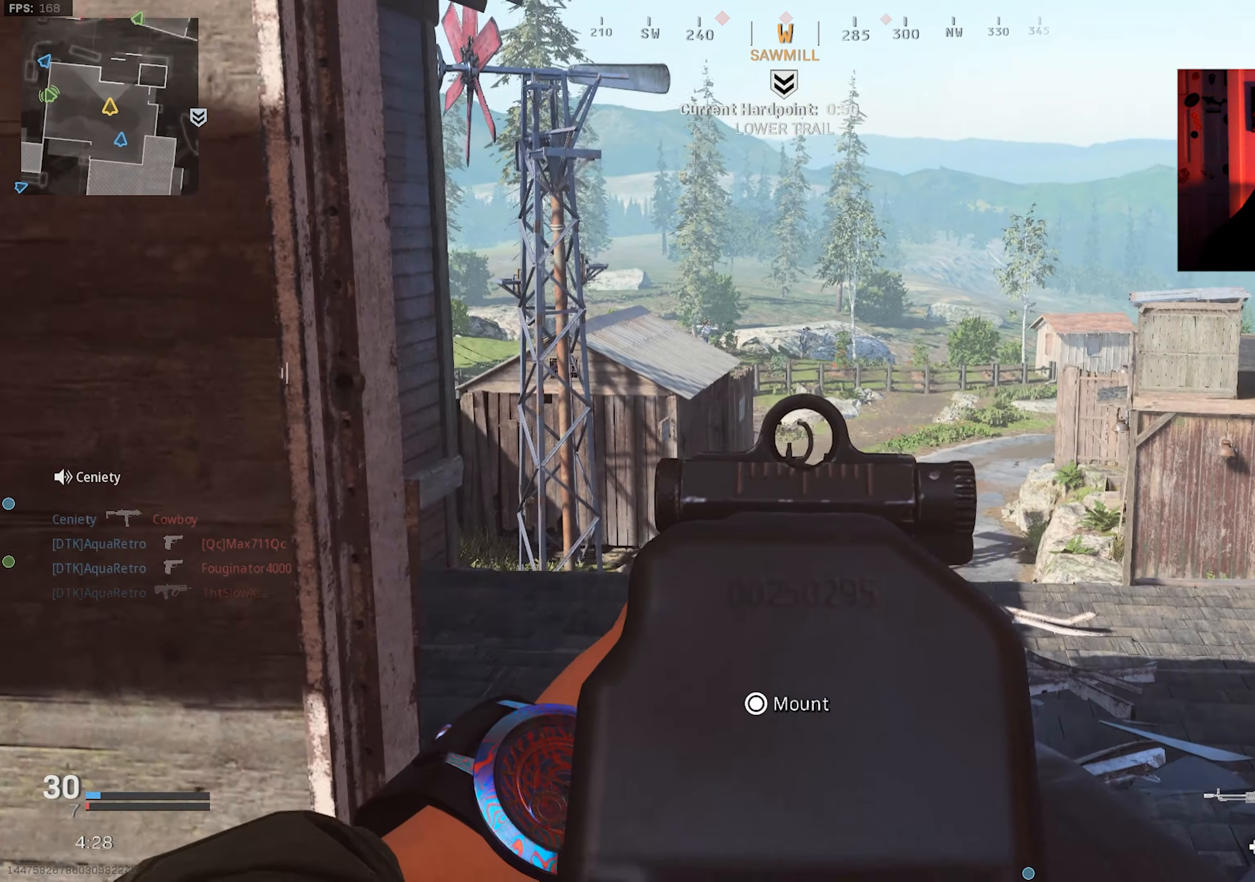
{"buttons": ["L2", "R2"], "left_stick": "center", "right_stick": "down", "events": [[100, "left_stick", "center"], [183, "left_stick", "left"], [200, "right_stick", "down"], [350, "left_stick", "center"]]}
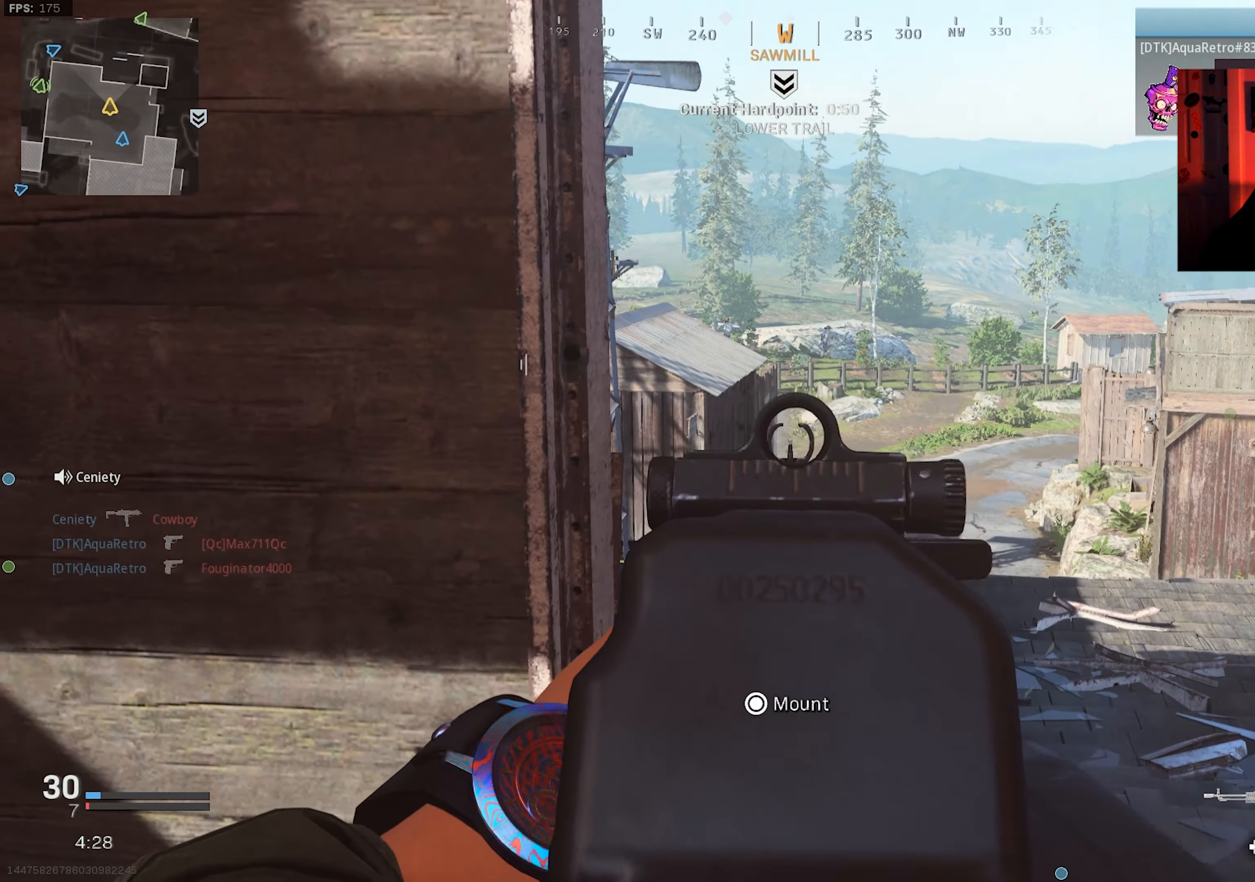
{"buttons": ["L2", "R2"], "left_stick": "down-left", "right_stick": "center", "events": [[50, "left_stick", "right"], [150, "left_stick", "center"], [250, "right_stick", "center"], [300, "left_stick", "down-left"], [333, "right_stick", "right"], [417, "right_stick", "center"]]}
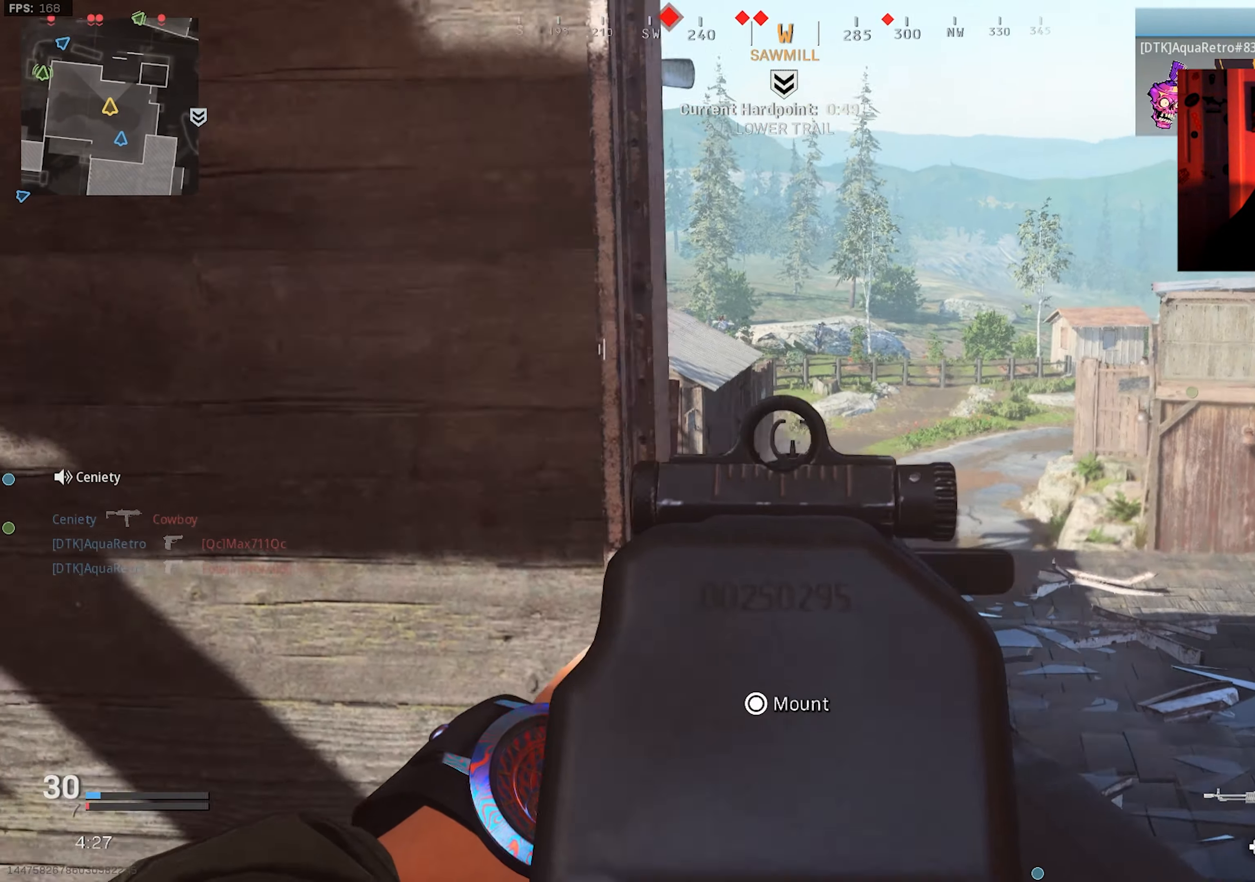
{"buttons": [], "left_stick": "up-left", "right_stick": "center", "events": [[33, "L2", "up"], [33, "R2", "up"], [100, "SQUARE", "down"], [167, "SQUARE", "up"], [183, "right_stick", "left"], [233, "left_stick", "left"], [350, "left_stick", "up-left"], [450, "right_stick", "center"]]}
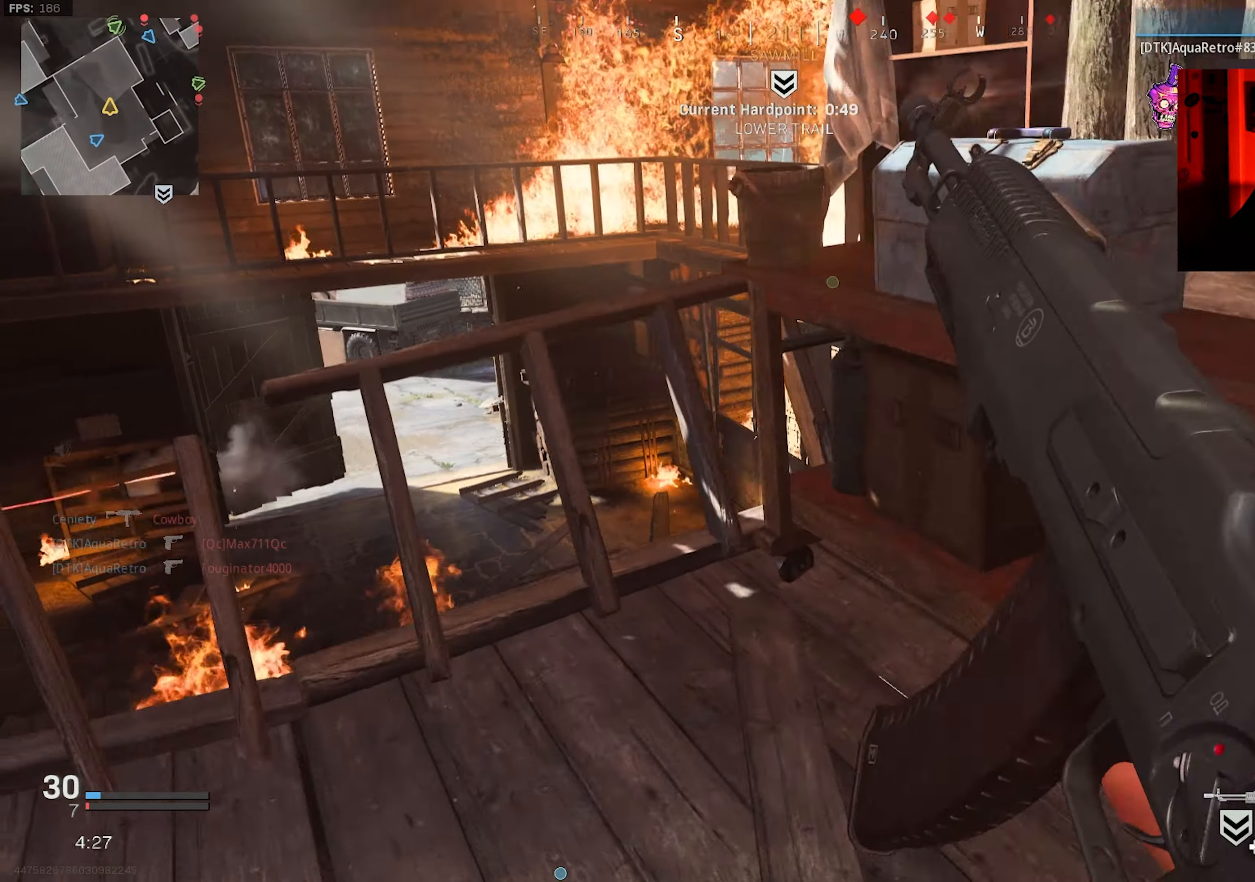
{"buttons": [], "left_stick": "left", "right_stick": "center", "events": [[200, "right_stick", "left"], [317, "left_stick", "left"], [433, "right_stick", "center"]]}
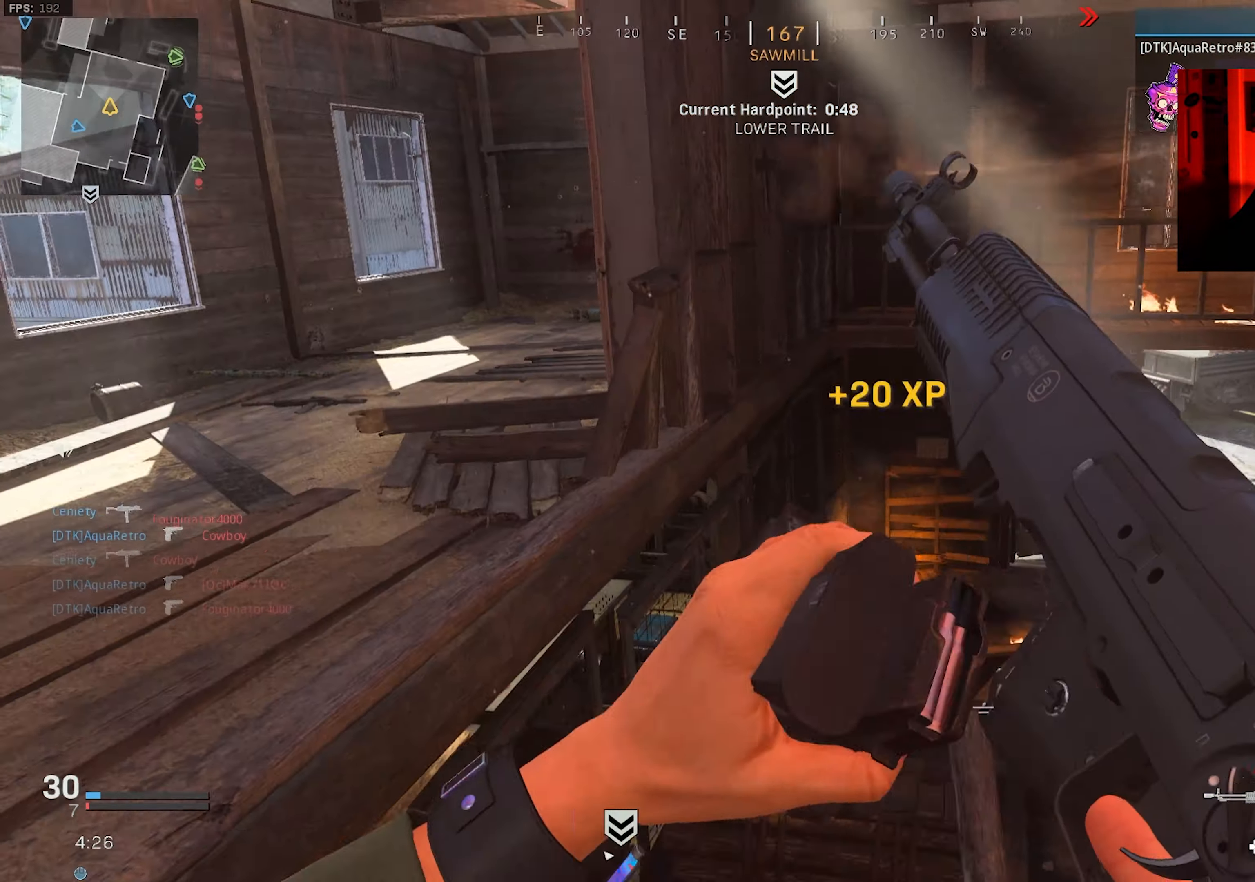
{"buttons": [], "left_stick": "left", "right_stick": "left", "events": [[100, "right_stick", "right"], [350, "right_stick", "center"], [500, "right_stick", "left"]]}
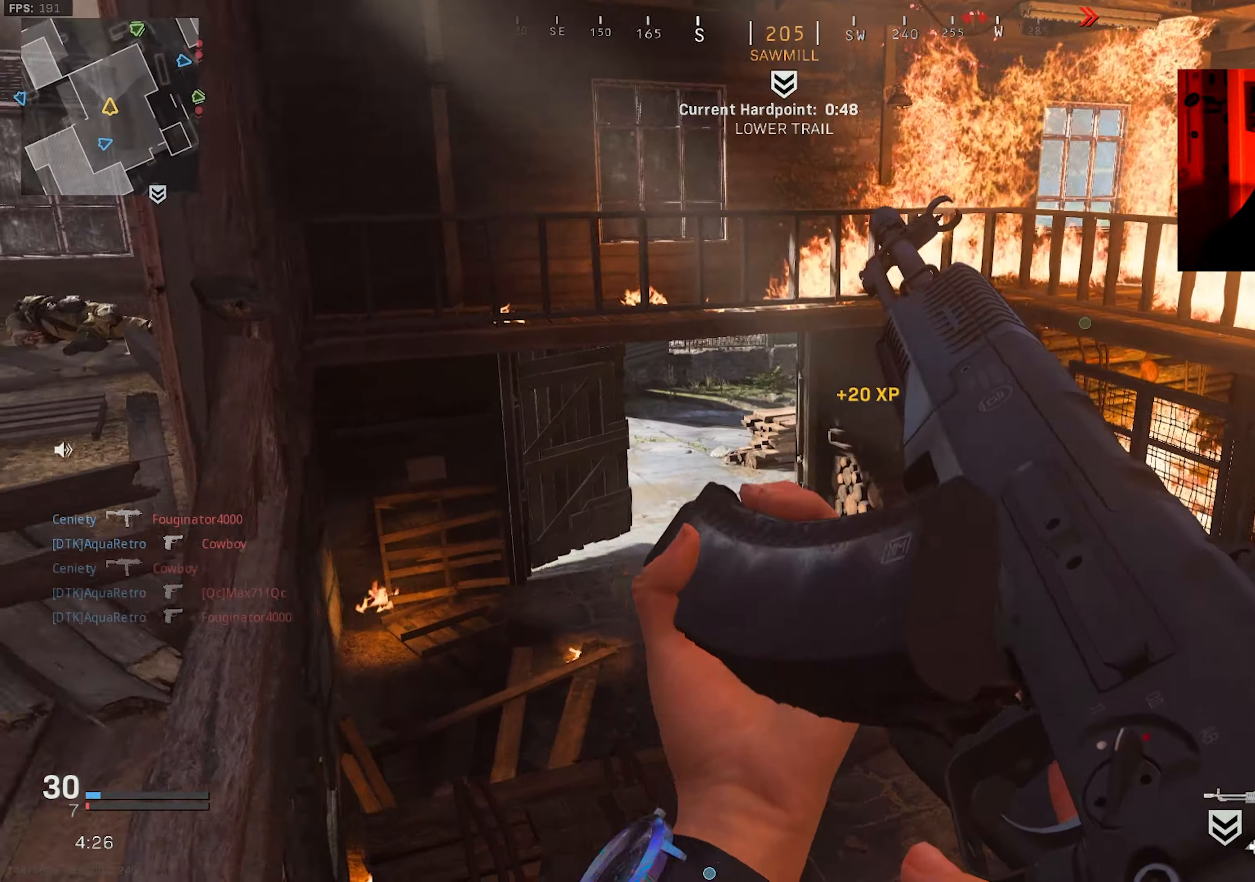
{"buttons": [], "left_stick": "down-right", "right_stick": "right", "events": [[217, "right_stick", "right"], [250, "left_stick", "center"], [300, "left_stick", "down-right"]]}
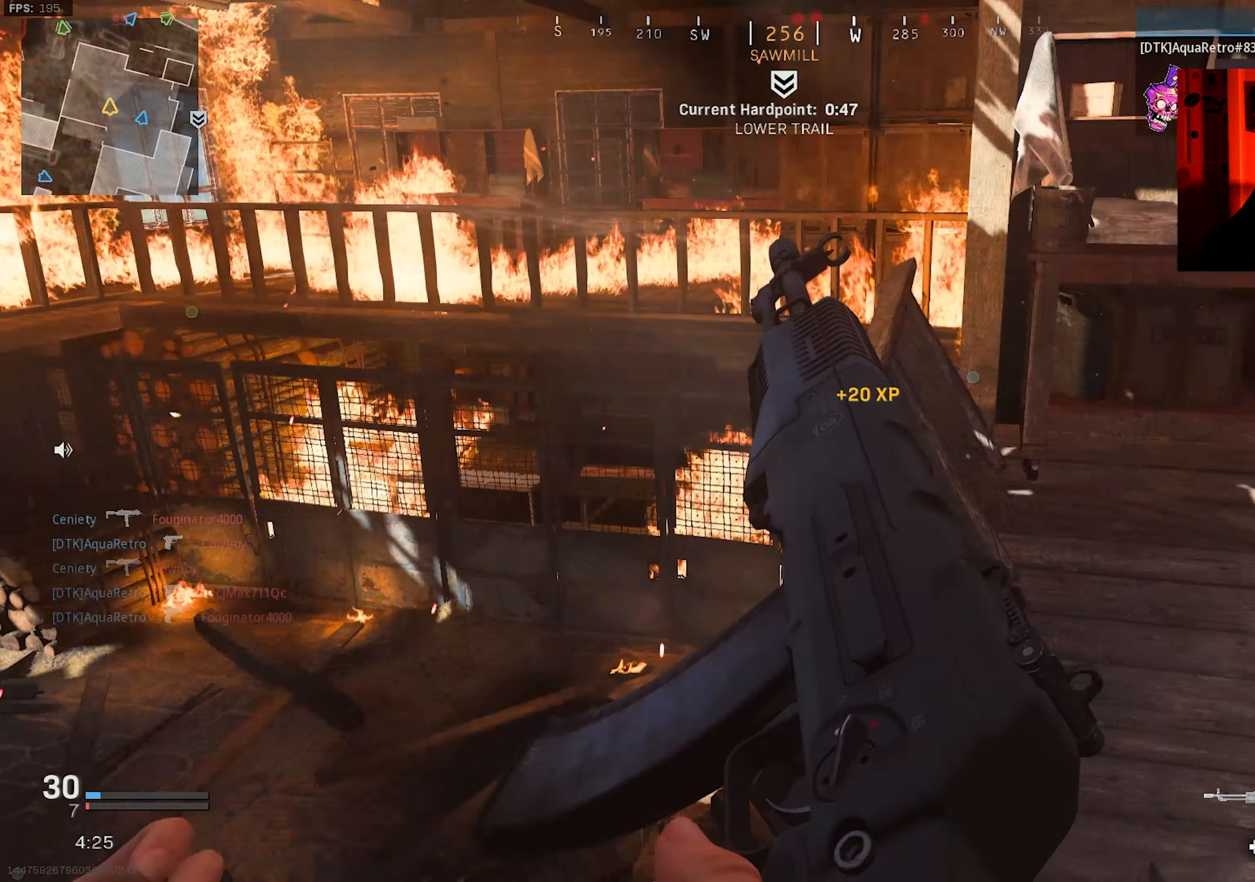
{"buttons": [], "left_stick": "up-right", "right_stick": "center", "events": [[34, "left_stick", "up-right"], [117, "L3", "down"], [167, "L3", "up"], [167, "left_stick", "up"], [167, "right_stick", "center"], [267, "L3", "down"], [300, "right_stick", "right"], [317, "L3", "up"], [317, "left_stick", "up-right"], [467, "right_stick", "center"]]}
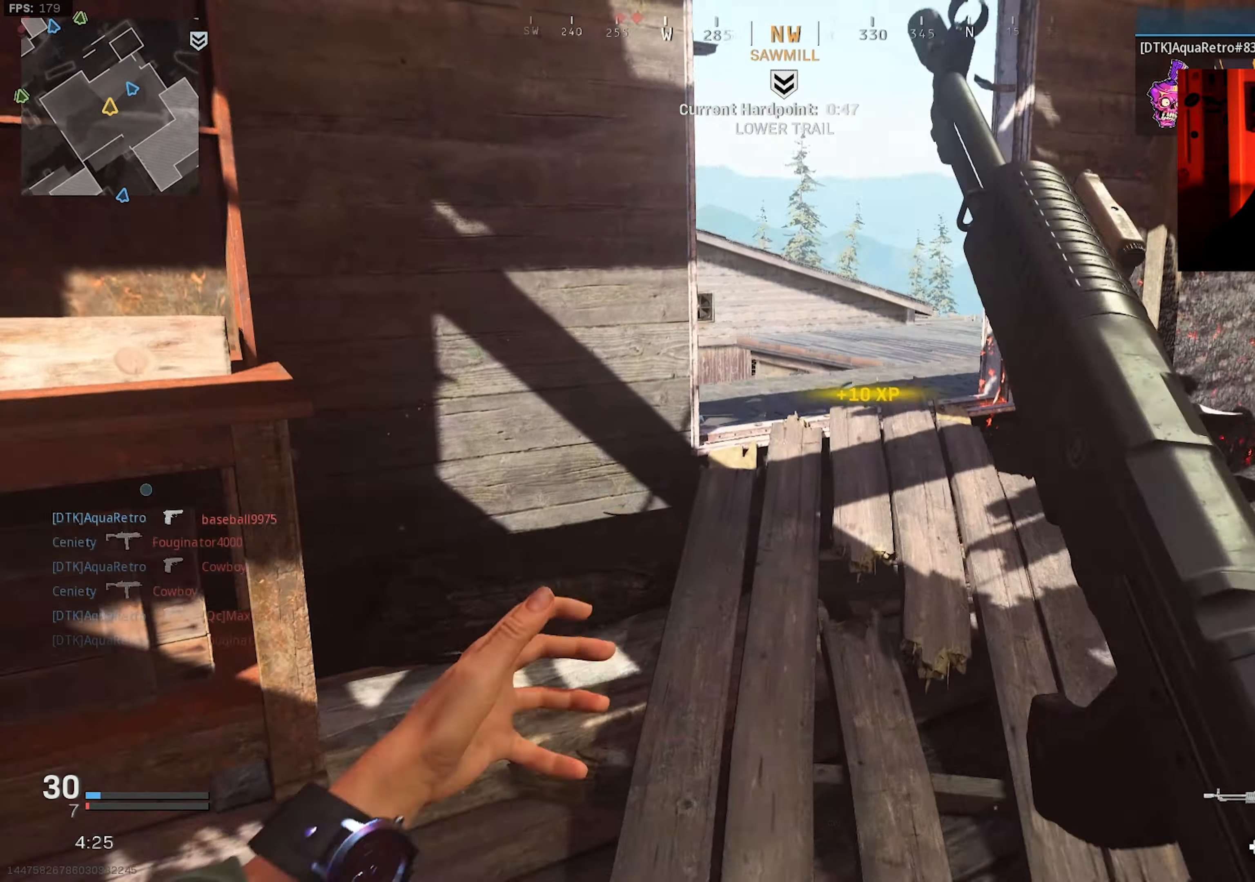
{"buttons": [], "left_stick": "up", "right_stick": "center", "events": [[34, "right_stick", "left"], [250, "right_stick", "center"], [417, "left_stick", "up-left"], [484, "left_stick", "up"]]}
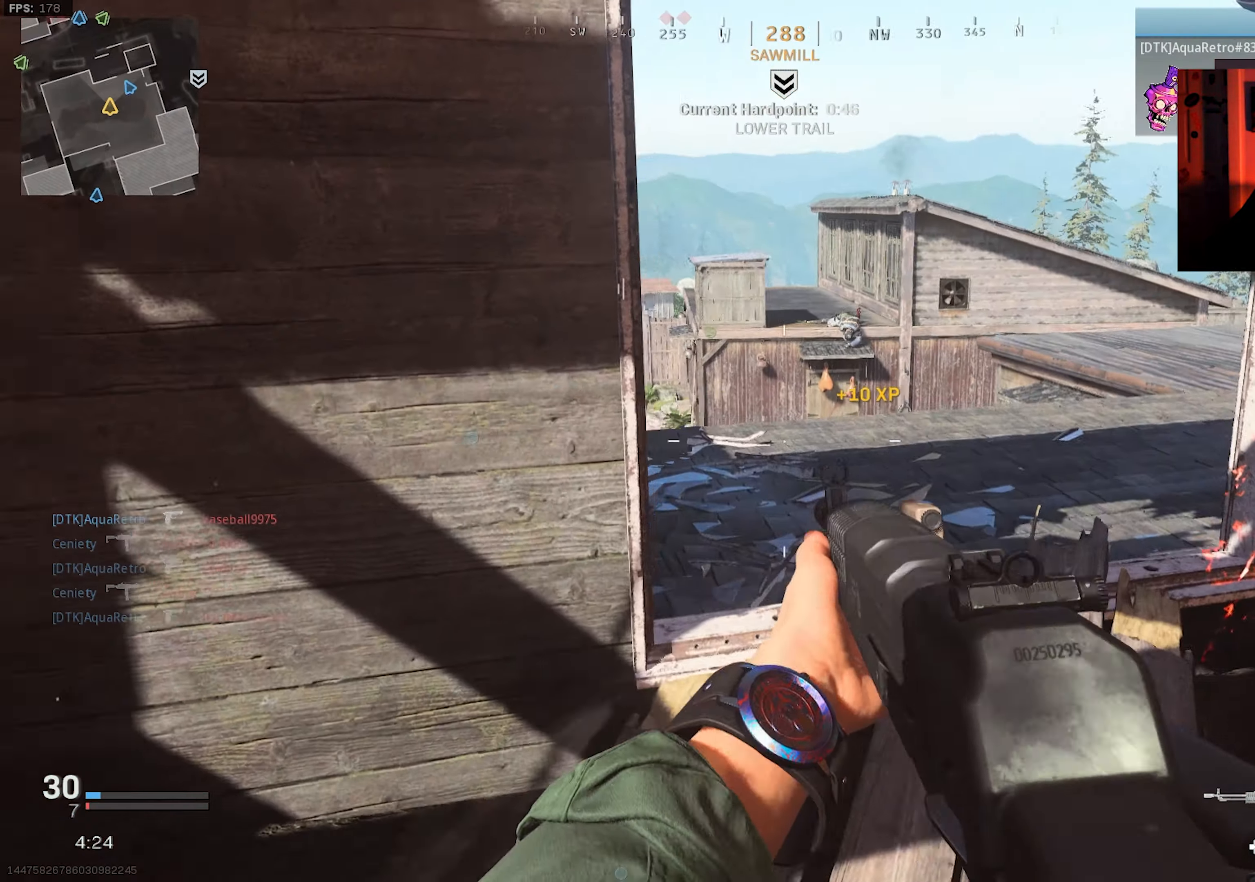
{"buttons": ["L2"], "left_stick": "left", "right_stick": "up-right", "events": [[17, "left_stick", "up-right"], [17, "right_stick", "left"], [100, "left_stick", "right"], [217, "right_stick", "center"], [250, "L2", "down"], [284, "left_stick", "up"], [284, "right_stick", "up"], [334, "left_stick", "up-left"], [400, "right_stick", "up-right"], [434, "left_stick", "left"]]}
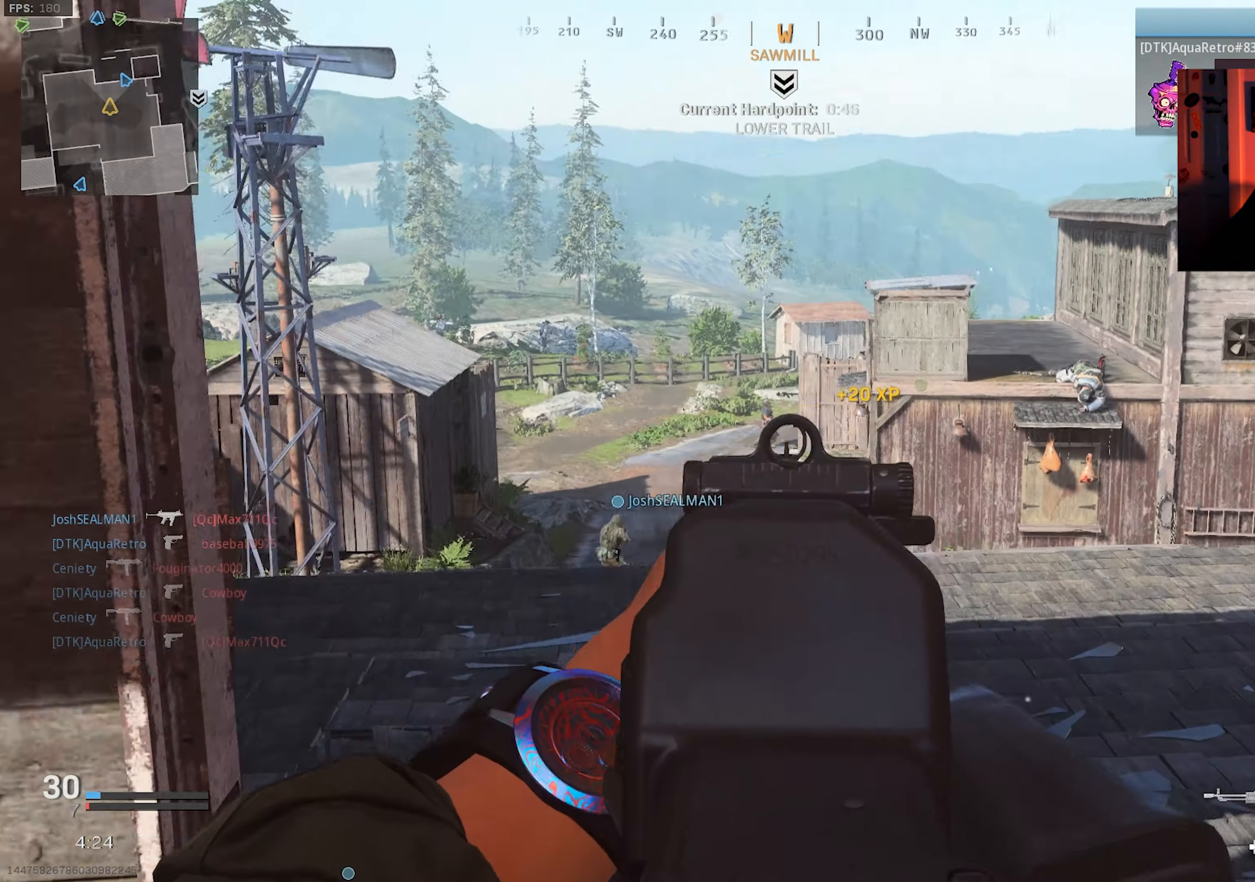
{"buttons": ["L2"], "left_stick": "right", "right_stick": "left", "events": [[117, "left_stick", "down-left"], [117, "right_stick", "center"], [250, "left_stick", "down-right"], [334, "right_stick", "left"], [417, "left_stick", "right"]]}